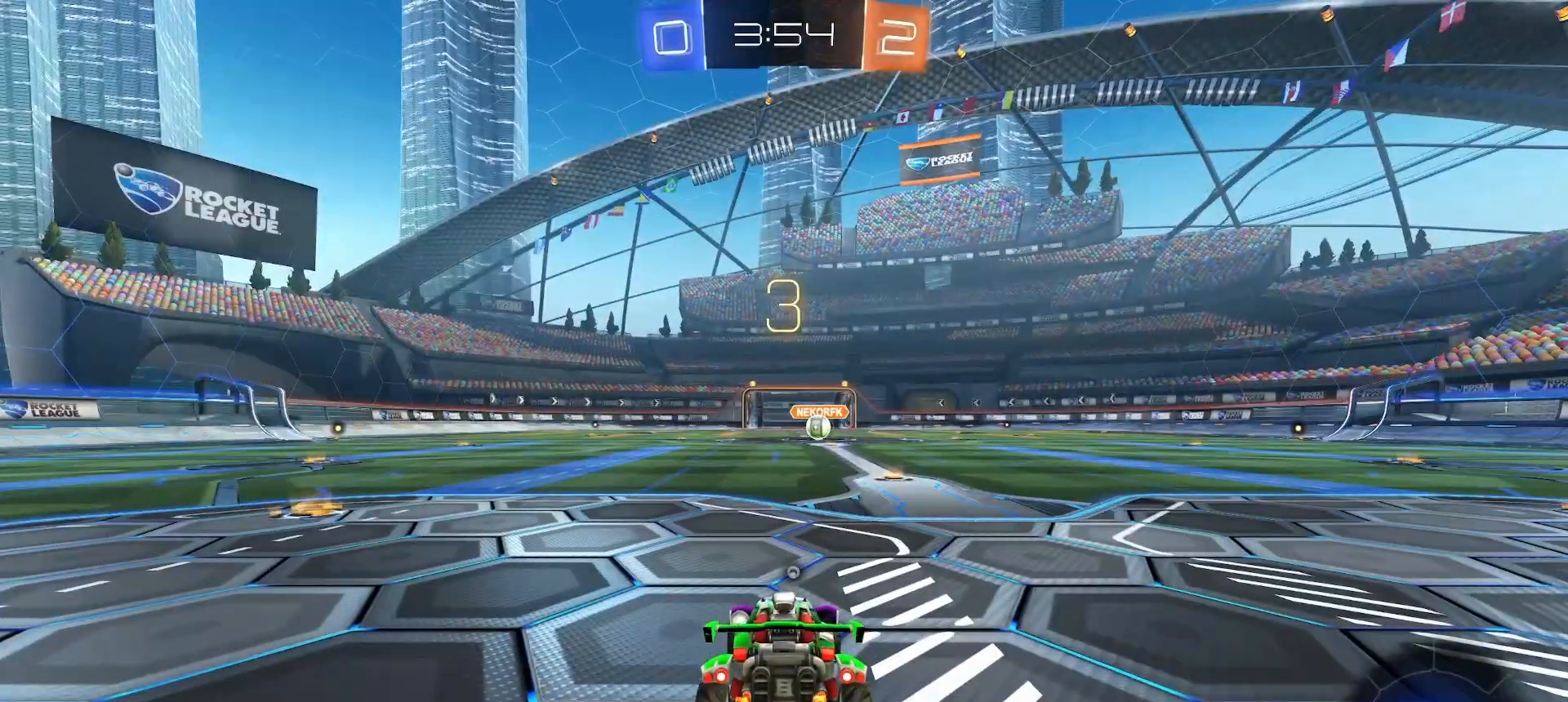
Gameplay with a controller (PlayStation layout); each line is a JSON object with the inputs held at the frame after it (dt_ms = milliseconds from this image to that frame). "button_events" lists button changes between this image and that frame as [ms after this image, input, new state], when the widget could be followed in between (sticks are given only as held states).
{"dt_ms": 500, "buttons": [], "left_stick": "center", "right_stick": "center", "button_events": []}
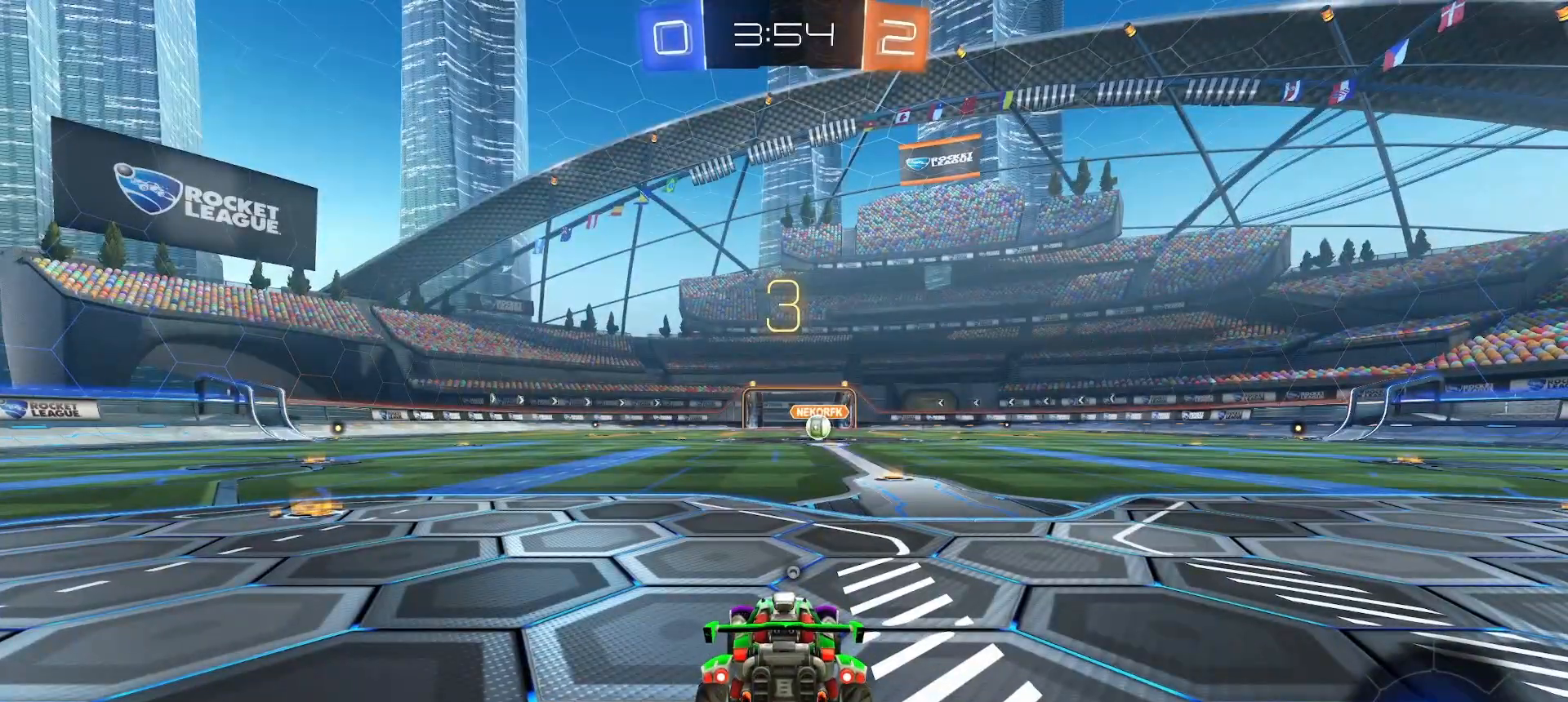
{"dt_ms": 500, "buttons": [], "left_stick": "center", "right_stick": "center", "button_events": [[50, "TRIANGLE", "down"], [117, "TRIANGLE", "up"], [200, "TRIANGLE", "down"], [233, "TRIANGLE", "up"], [350, "TRIANGLE", "down"], [450, "TRIANGLE", "up"]]}
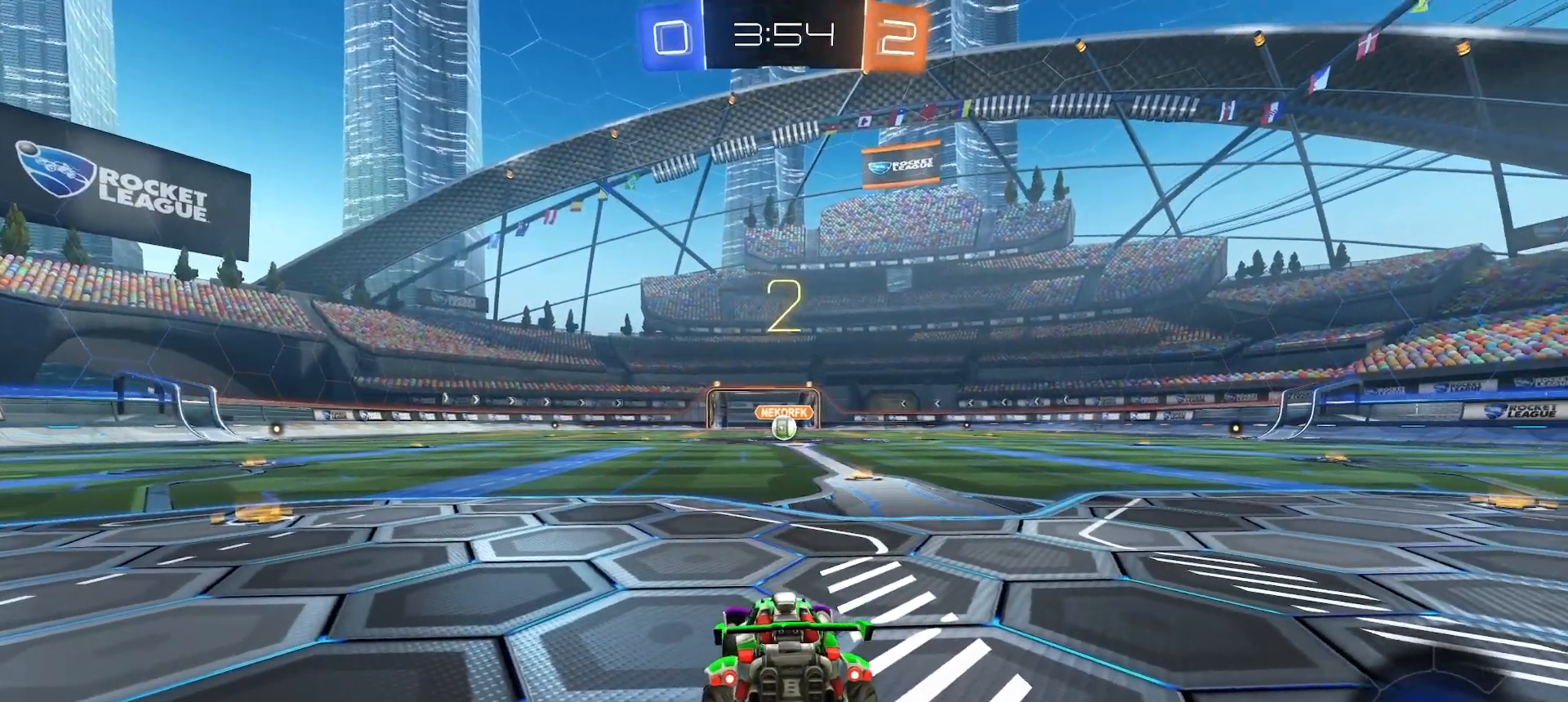
{"dt_ms": 500, "buttons": [], "left_stick": "center", "right_stick": "center", "button_events": [[33, "TRIANGLE", "down"], [67, "TRIANGLE", "up"], [183, "TRIANGLE", "down"], [217, "TRIANGLE", "up"], [333, "TRIANGLE", "down"], [367, "TRIANGLE", "up"]]}
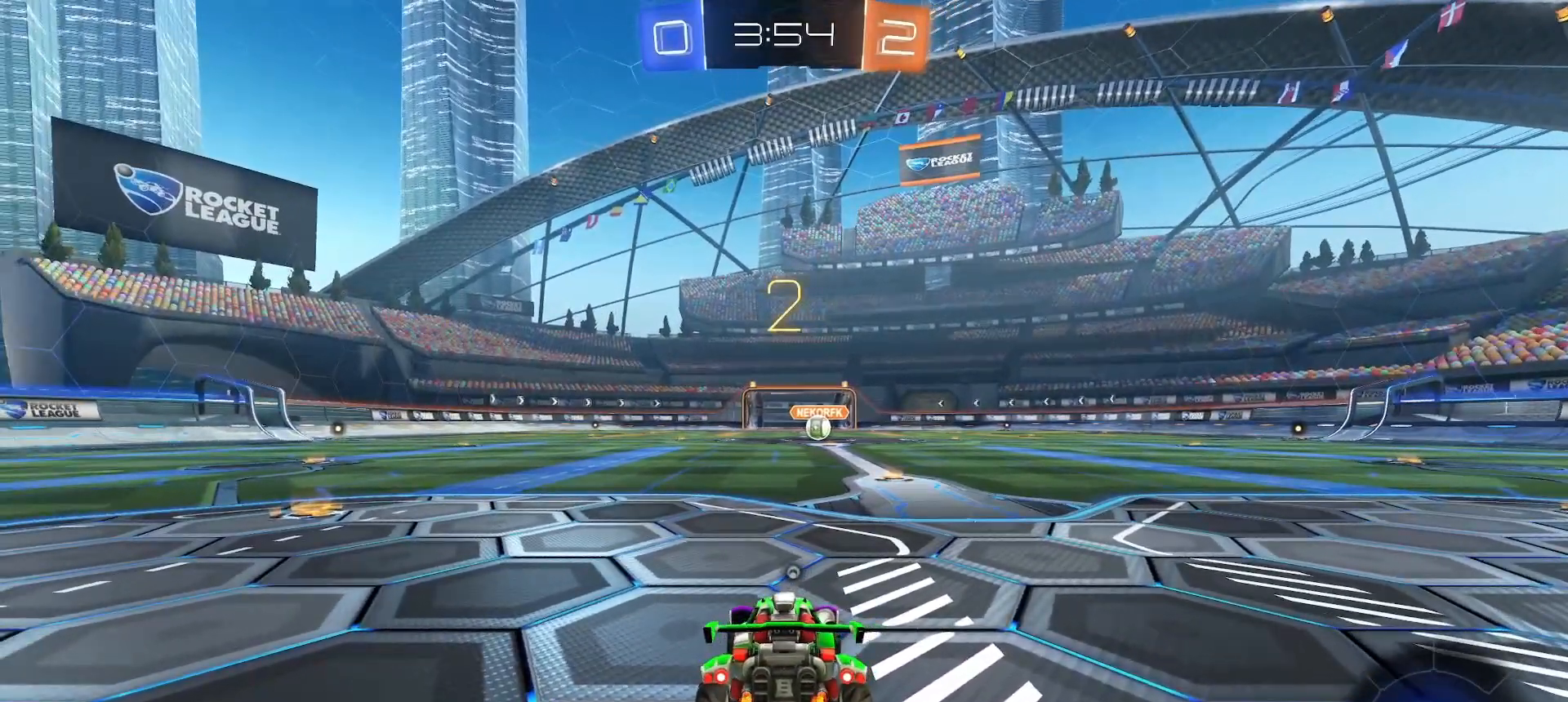
{"dt_ms": 500, "buttons": ["TRIANGLE"], "left_stick": "center", "right_stick": "center", "button_events": [[133, "TRIANGLE", "down"], [167, "TRIANGLE", "up"], [283, "TRIANGLE", "down"], [350, "TRIANGLE", "up"], [467, "TRIANGLE", "down"]]}
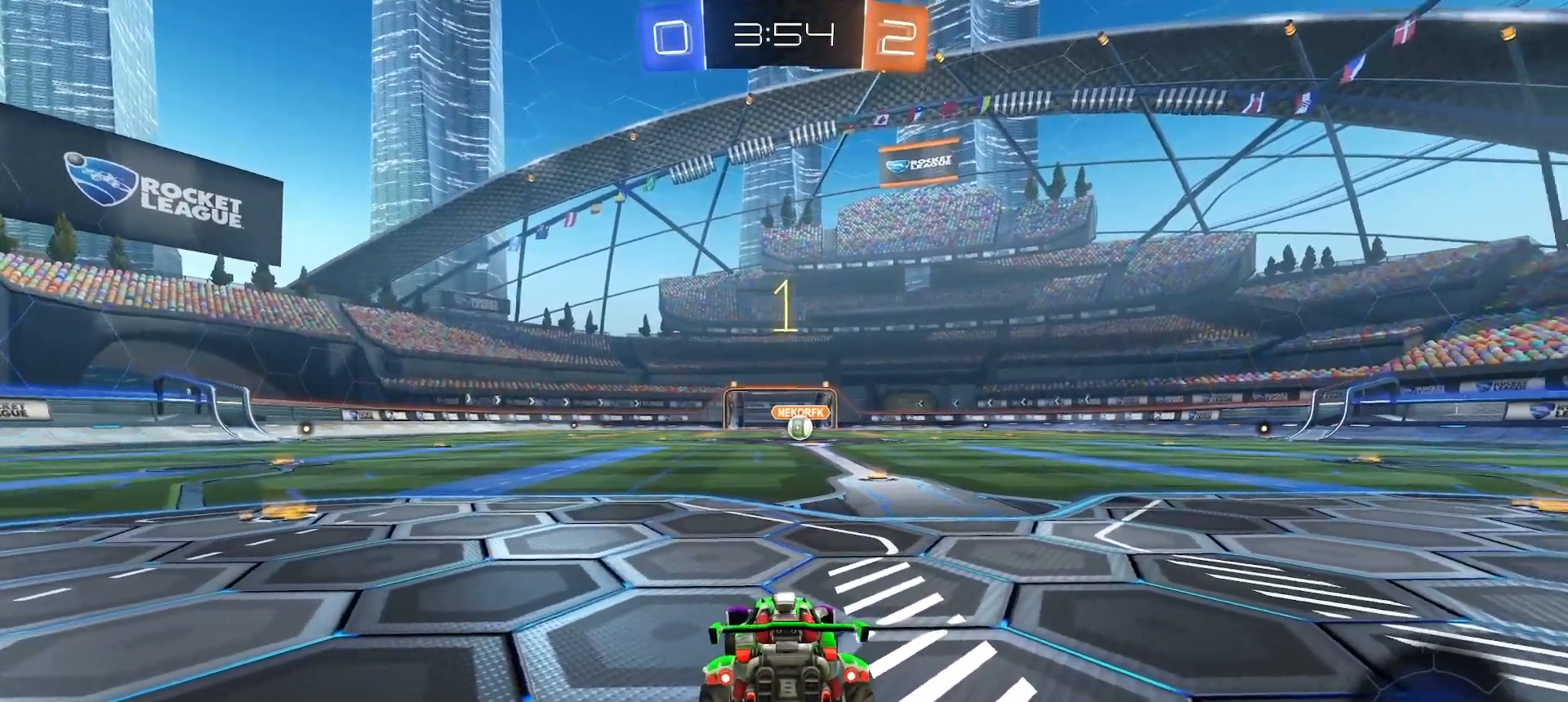
{"dt_ms": 500, "buttons": ["CIRCLE", "SQUARE", "R2"], "left_stick": "center", "right_stick": "center", "button_events": [[33, "TRIANGLE", "up"], [217, "R2", "down"], [250, "CIRCLE", "down"], [283, "SQUARE", "down"]]}
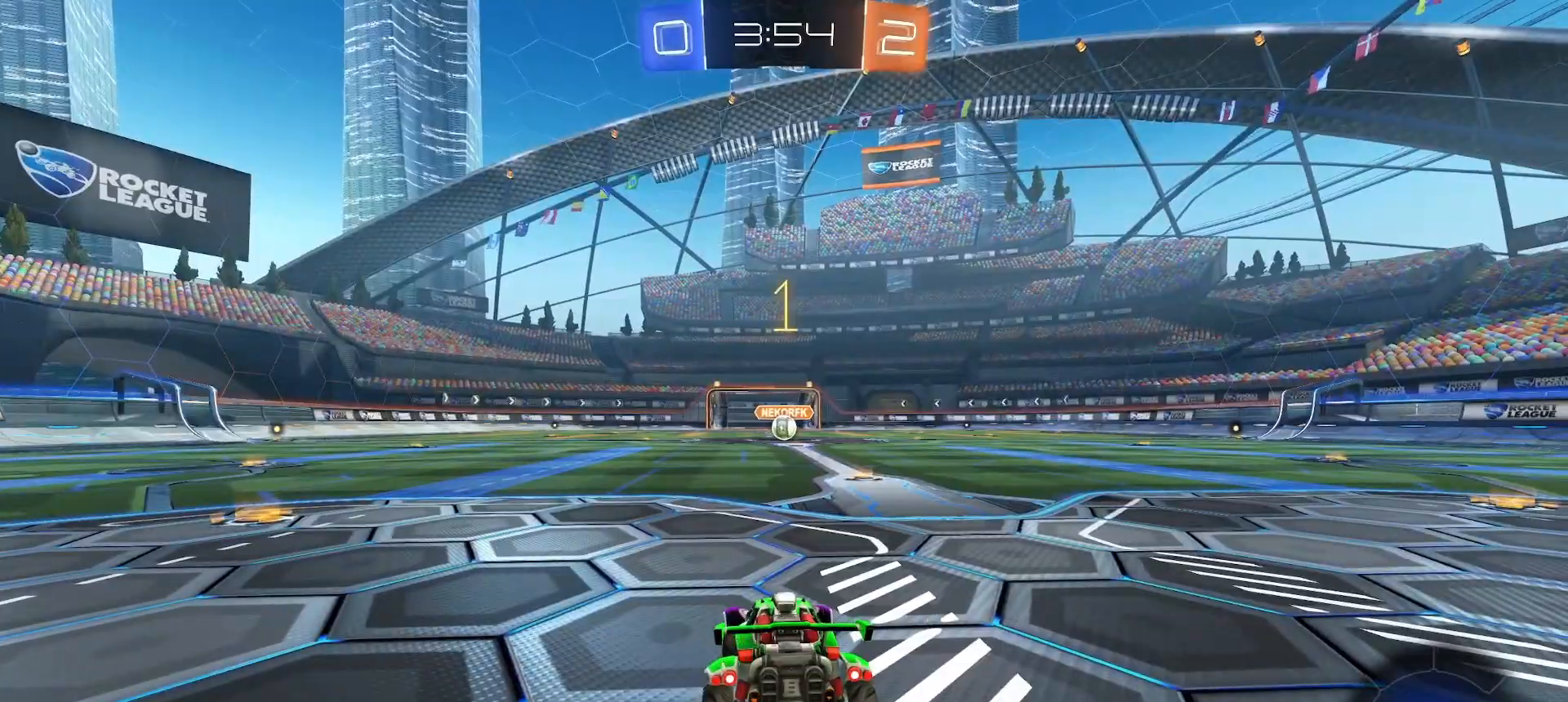
{"dt_ms": 500, "buttons": ["CIRCLE", "SQUARE", "R2"], "left_stick": "left", "right_stick": "center", "button_events": []}
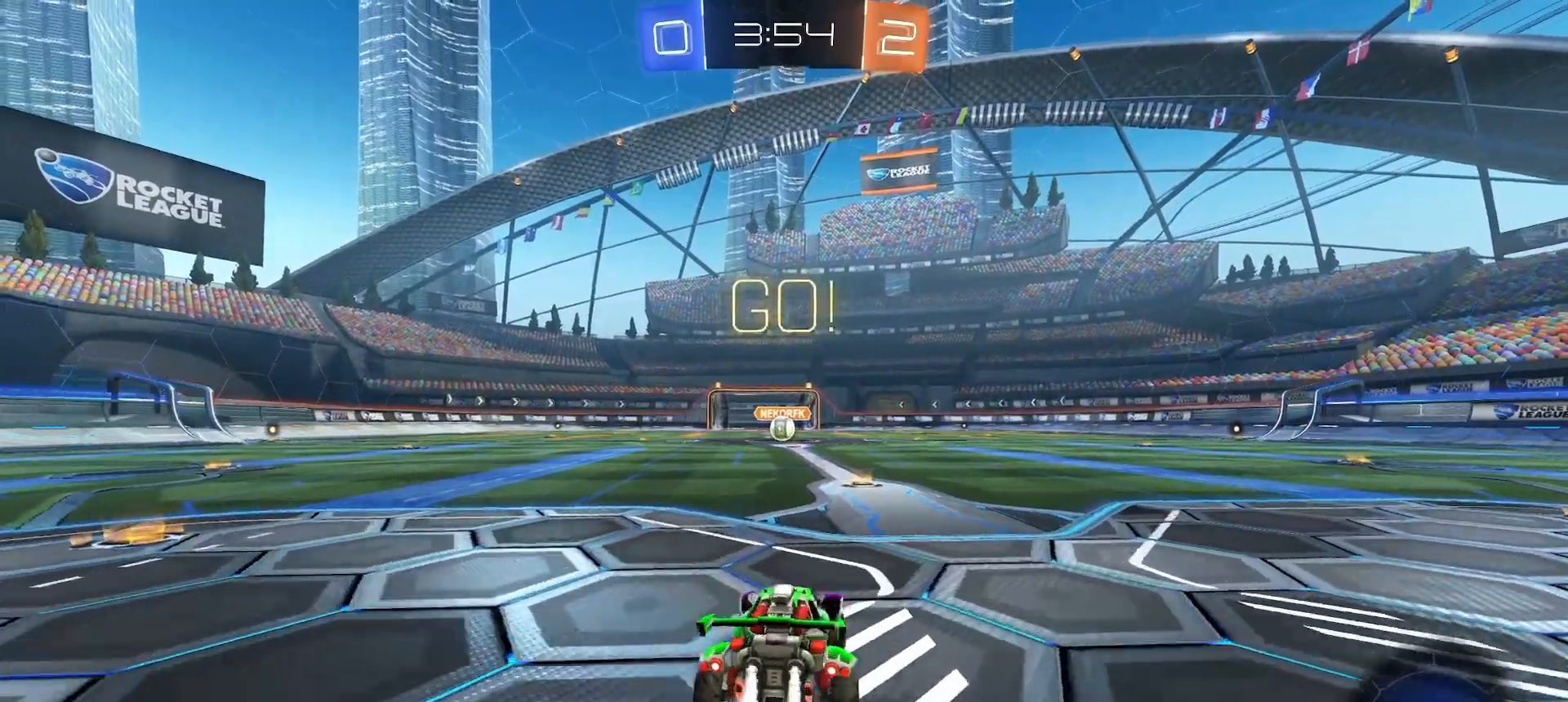
{"dt_ms": 500, "buttons": ["CIRCLE", "SQUARE", "R2"], "left_stick": "down", "right_stick": "center", "button_events": [[67, "CROSS", "down"], [100, "CROSS", "up"], [150, "CROSS", "down"], [167, "L3", "down"], [200, "CROSS", "up"], [500, "L3", "up"]]}
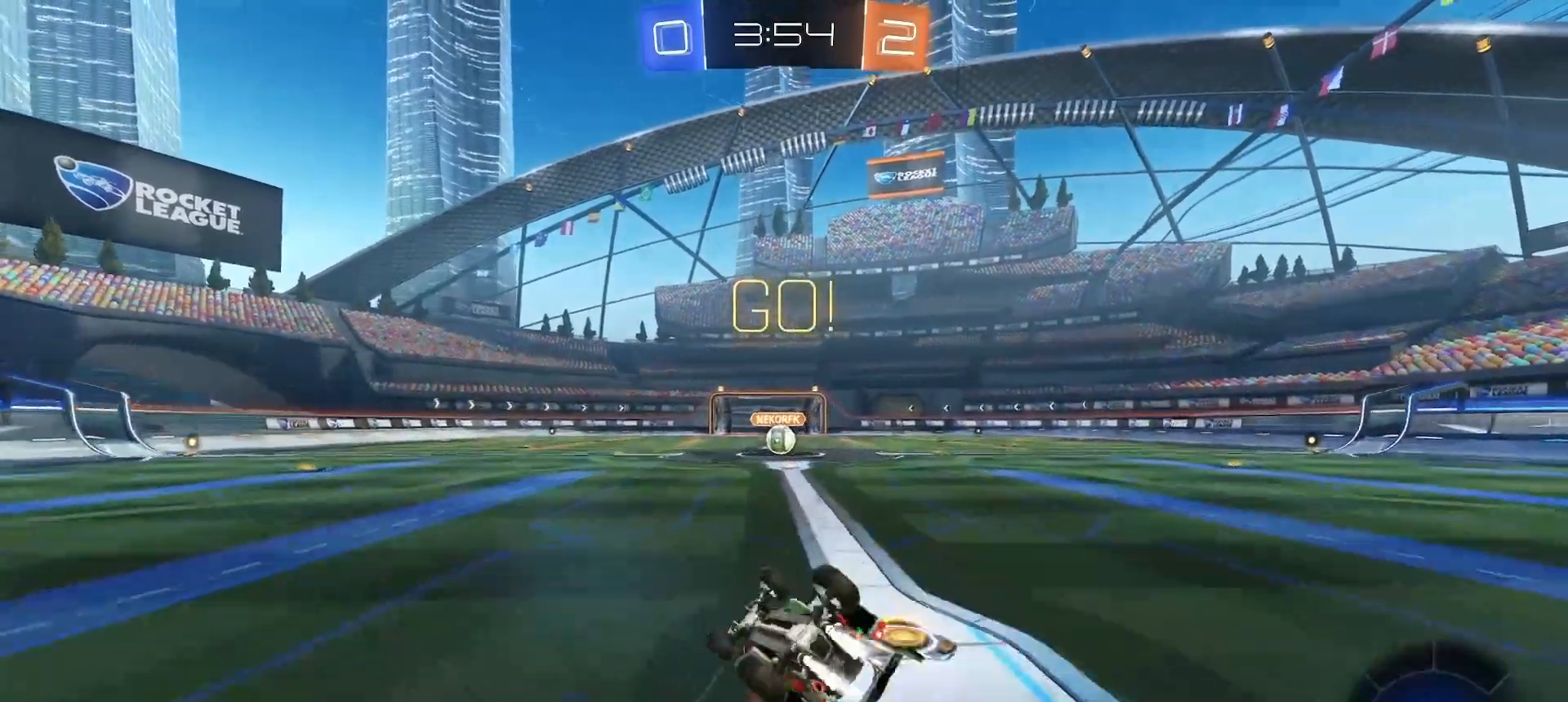
{"dt_ms": 500, "buttons": ["CIRCLE", "SQUARE", "R2"], "left_stick": "down-right", "right_stick": "center", "button_events": []}
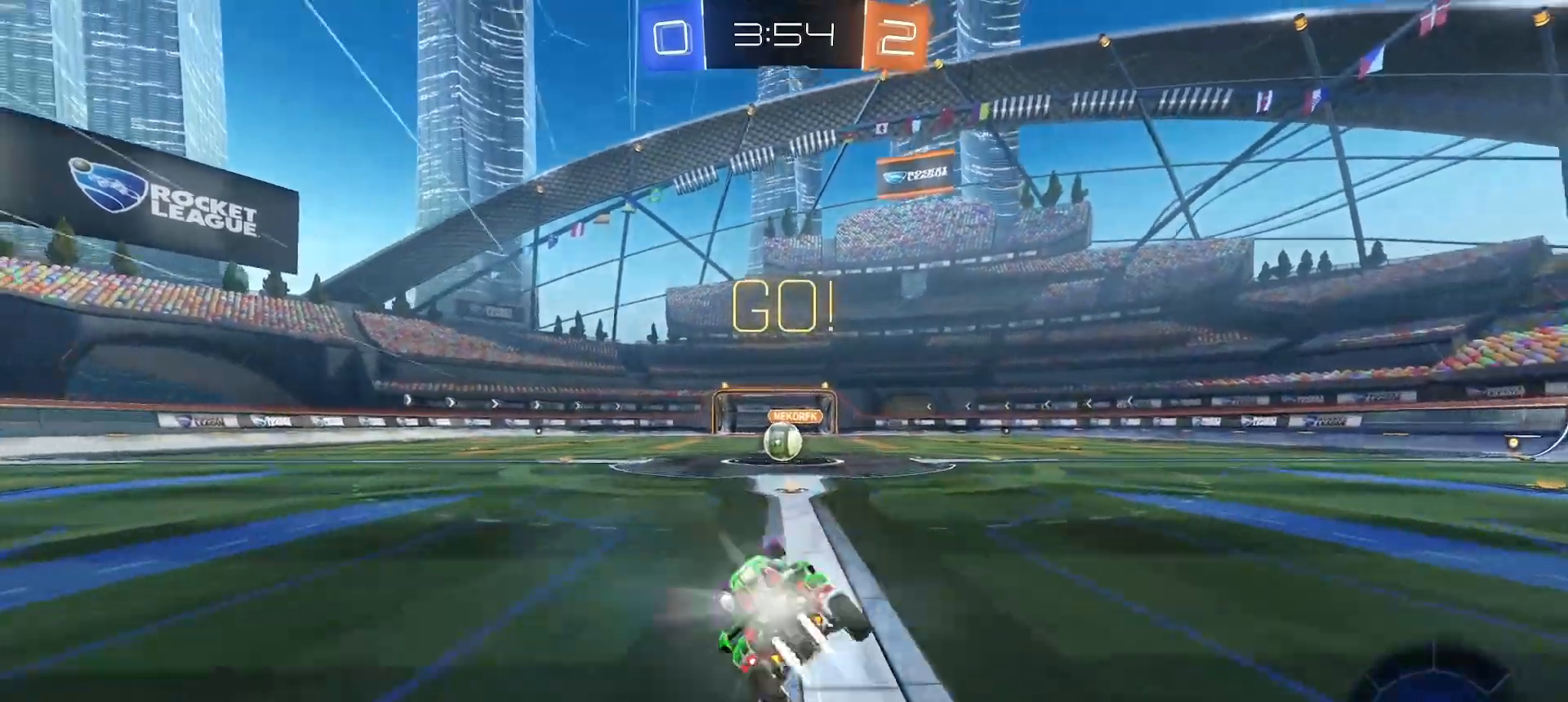
{"dt_ms": 500, "buttons": ["R2"], "left_stick": "right", "right_stick": "center", "button_events": [[83, "SQUARE", "up"], [100, "CIRCLE", "up"]]}
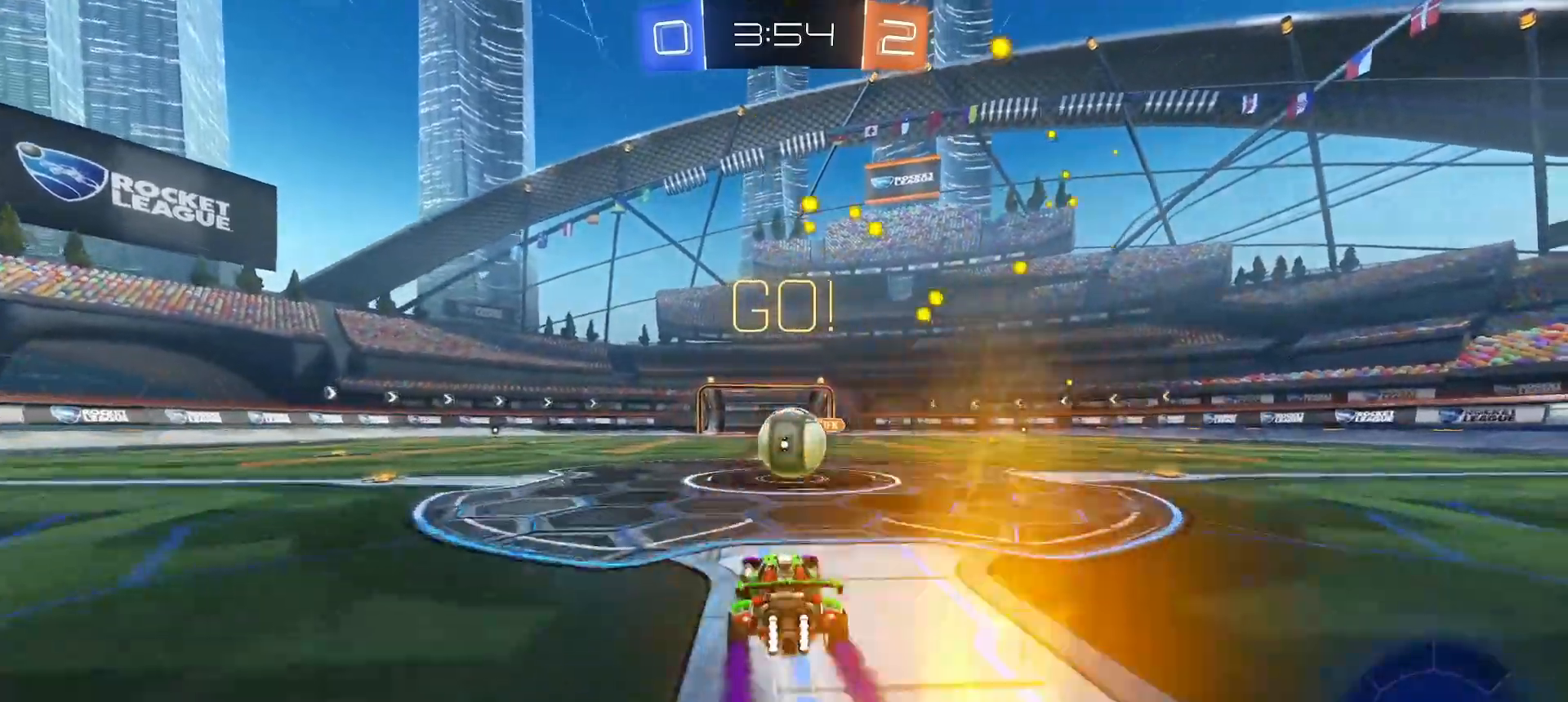
{"dt_ms": 500, "buttons": ["L1", "R2"], "left_stick": "up", "right_stick": "center", "button_events": [[100, "CROSS", "down"], [167, "CROSS", "up"], [433, "L1", "down"]]}
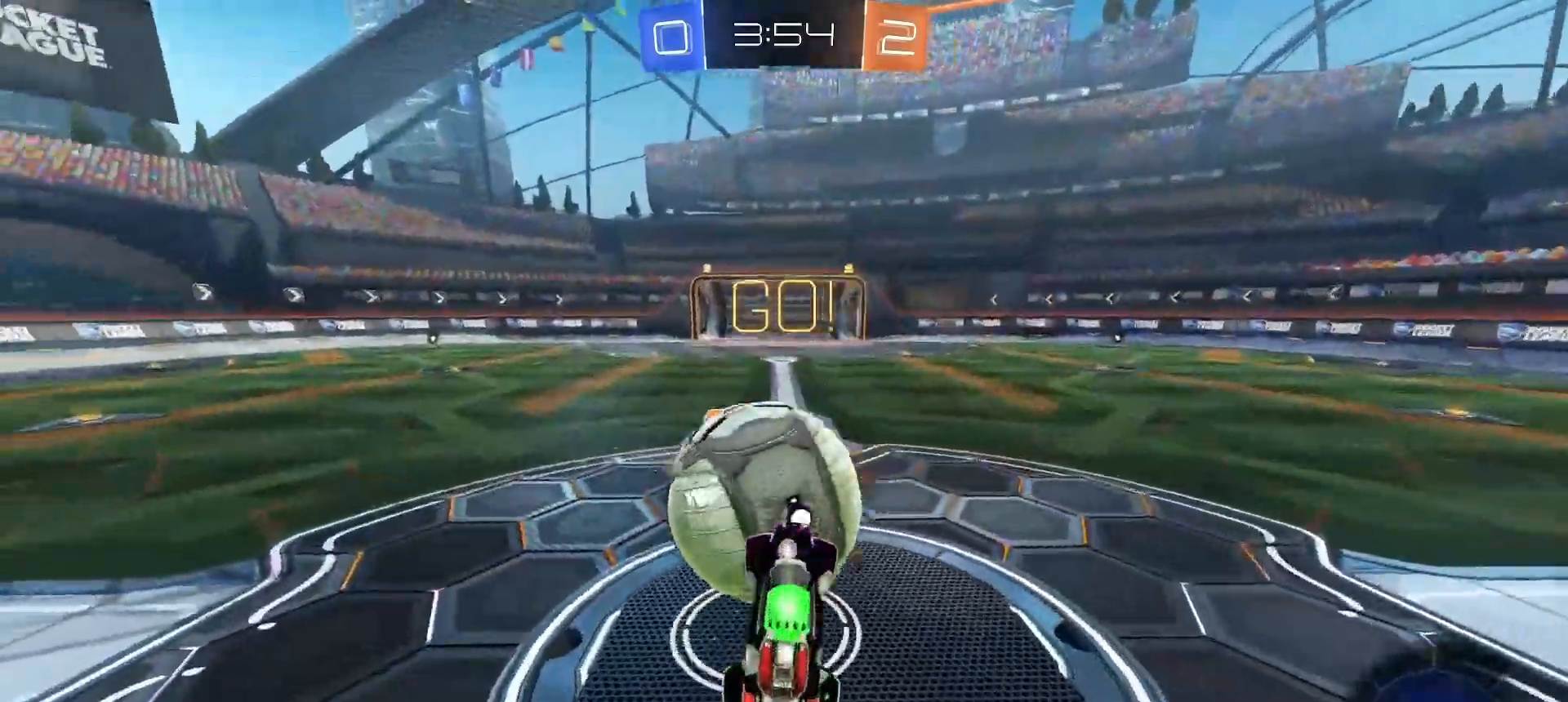
{"dt_ms": 500, "buttons": ["L1", "R2"], "left_stick": "up-right", "right_stick": "center", "button_events": [[33, "L1", "up"], [133, "L1", "down"]]}
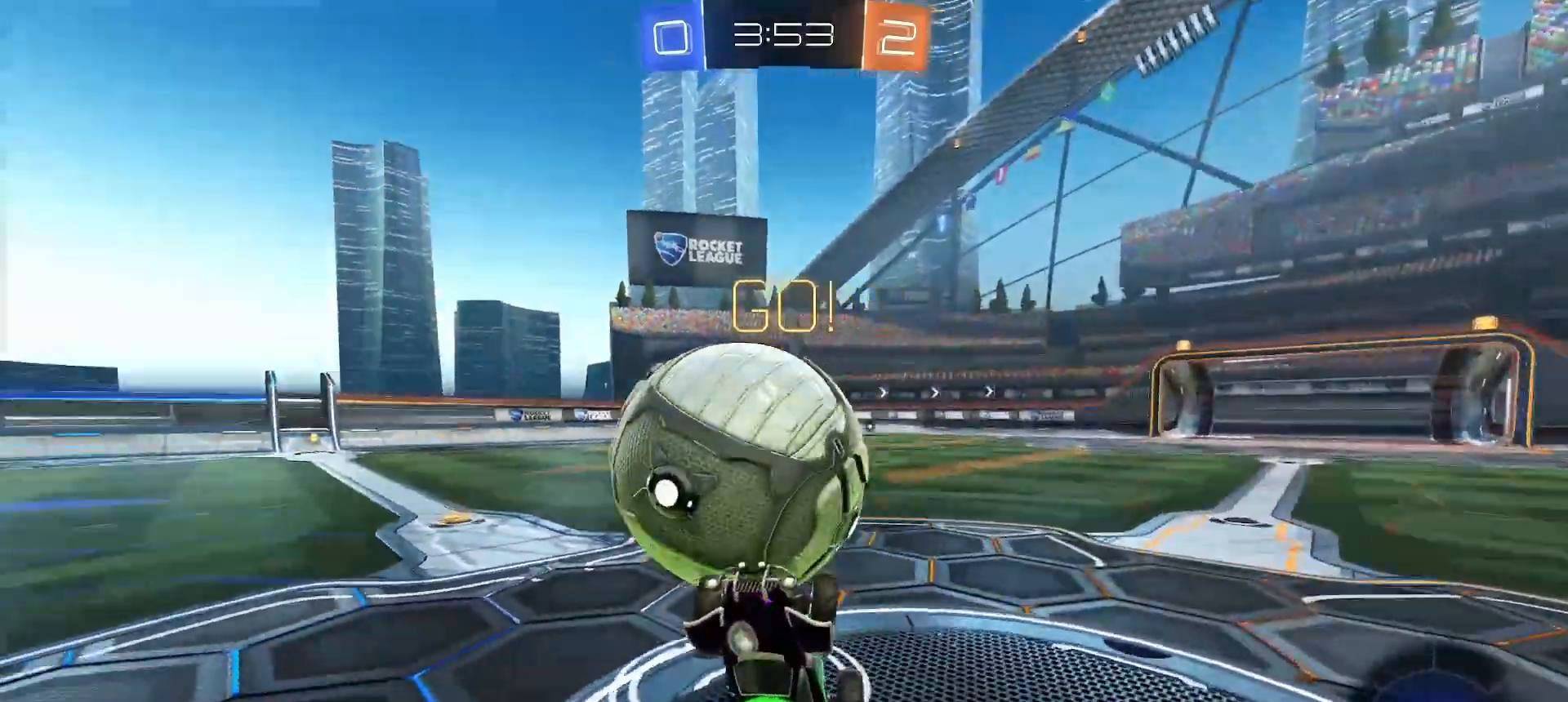
{"dt_ms": 500, "buttons": ["CIRCLE", "R2"], "left_stick": "center", "right_stick": "center", "button_events": [[250, "L1", "up"], [500, "CIRCLE", "down"]]}
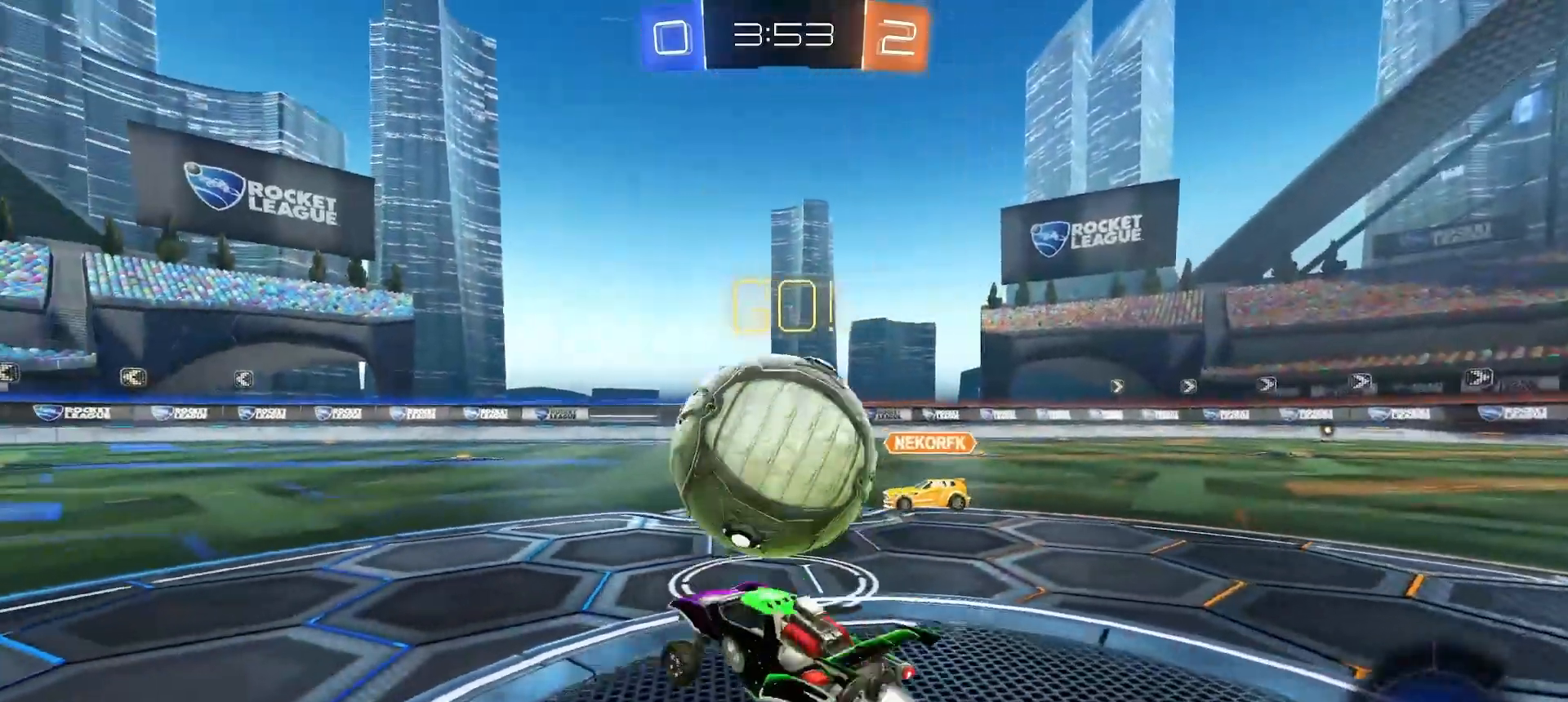
{"dt_ms": 500, "buttons": ["CROSS", "CIRCLE", "SQUARE", "R2"], "left_stick": "down-right", "right_stick": "center", "button_events": [[150, "CROSS", "down"], [233, "CIRCLE", "up"], [233, "CROSS", "up"], [283, "CIRCLE", "down"], [300, "CROSS", "down"], [300, "L3", "down"], [317, "SQUARE", "down"], [500, "L3", "up"]]}
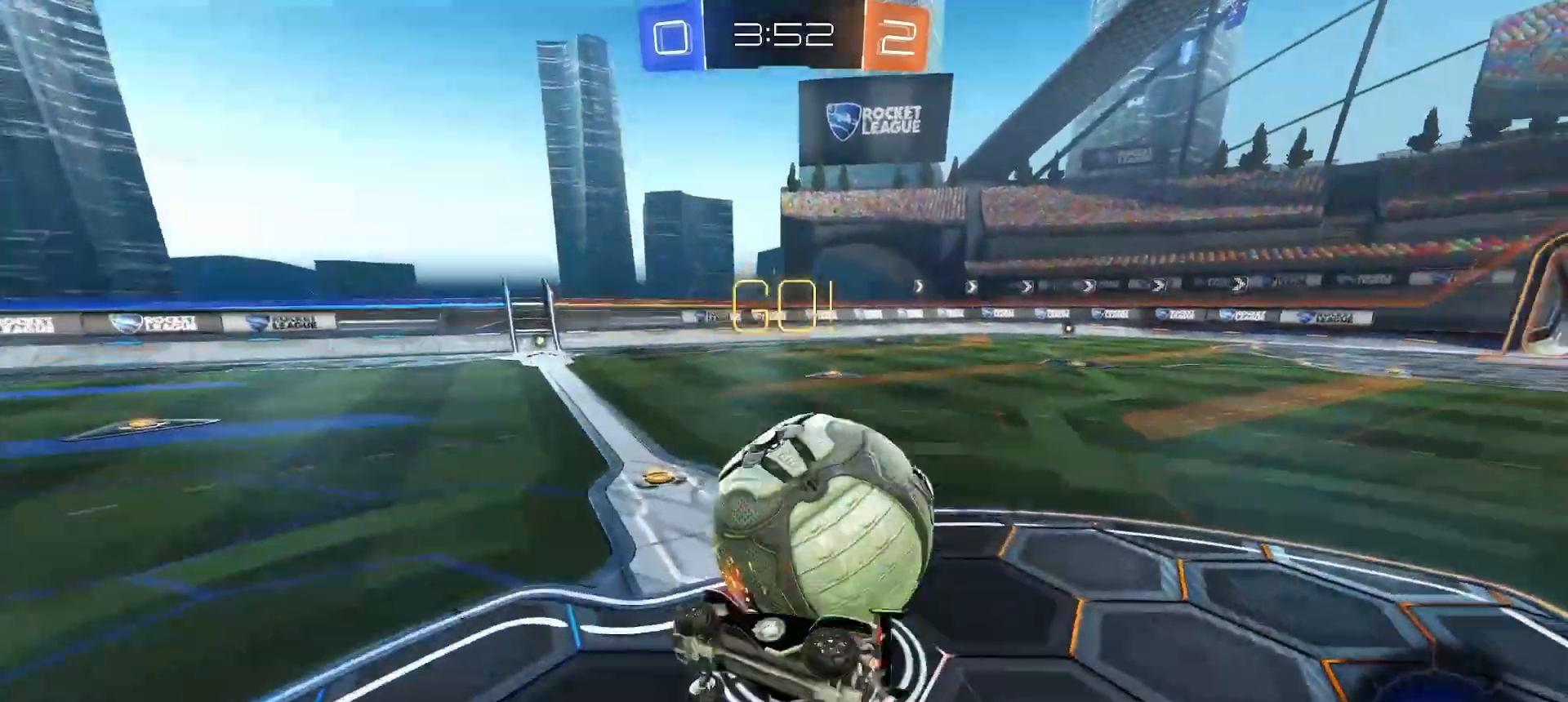
{"dt_ms": 500, "buttons": ["R2"], "left_stick": "up-right", "right_stick": "center", "button_events": [[17, "CROSS", "up"], [50, "CIRCLE", "up"], [100, "SQUARE", "up"], [133, "L1", "down"], [450, "L1", "up"]]}
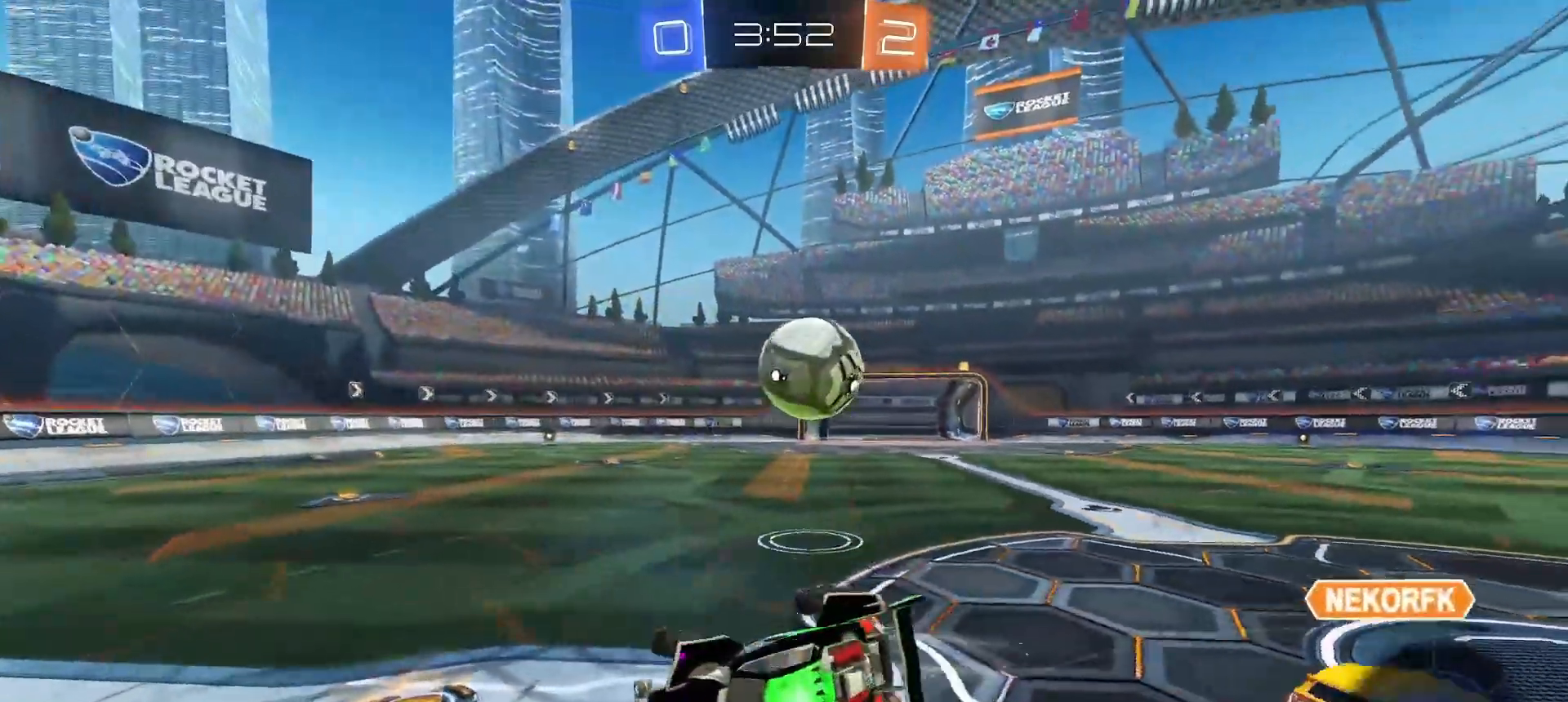
{"dt_ms": 500, "buttons": ["R2"], "left_stick": "right", "right_stick": "center", "button_events": []}
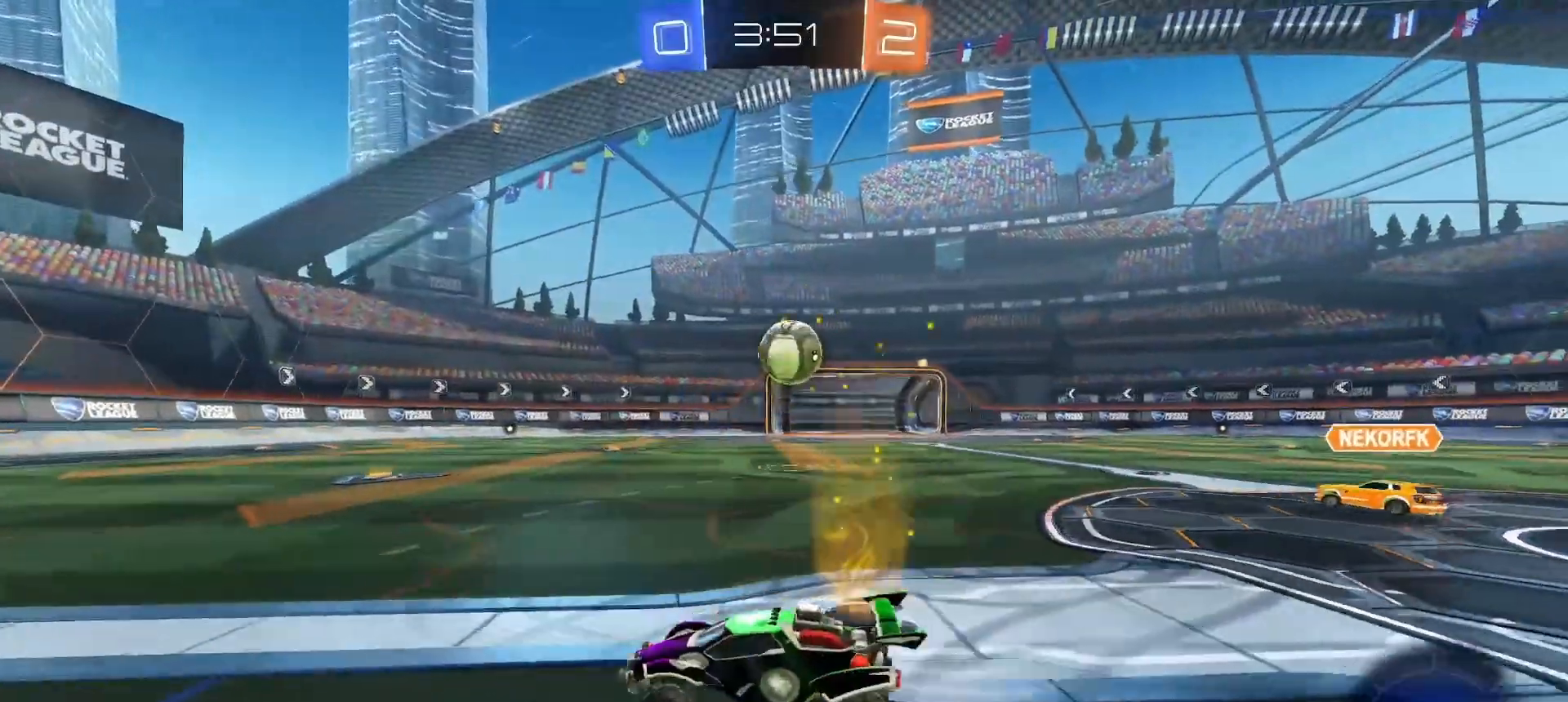
{"dt_ms": 500, "buttons": ["CIRCLE", "R2"], "left_stick": "right", "right_stick": "center", "button_events": [[350, "CIRCLE", "down"]]}
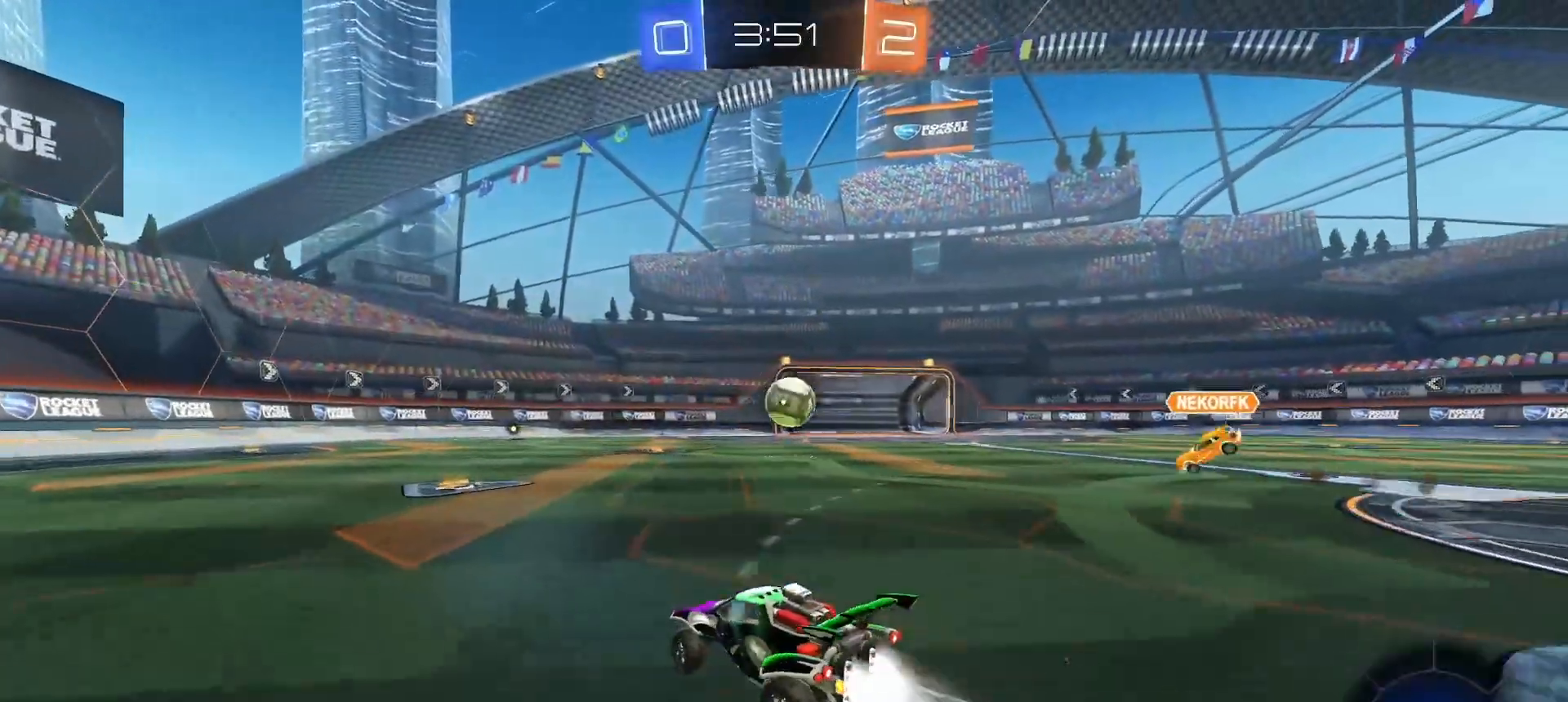
{"dt_ms": 500, "buttons": ["CROSS", "CIRCLE", "SQUARE", "R2", "L3"], "left_stick": "down", "right_stick": "center", "button_events": [[267, "CIRCLE", "up"], [267, "CROSS", "down"], [283, "SQUARE", "down"], [317, "CROSS", "up"], [317, "SQUARE", "up"], [350, "SQUARE", "down"], [367, "CROSS", "down"], [367, "L3", "down"], [383, "CIRCLE", "down"]]}
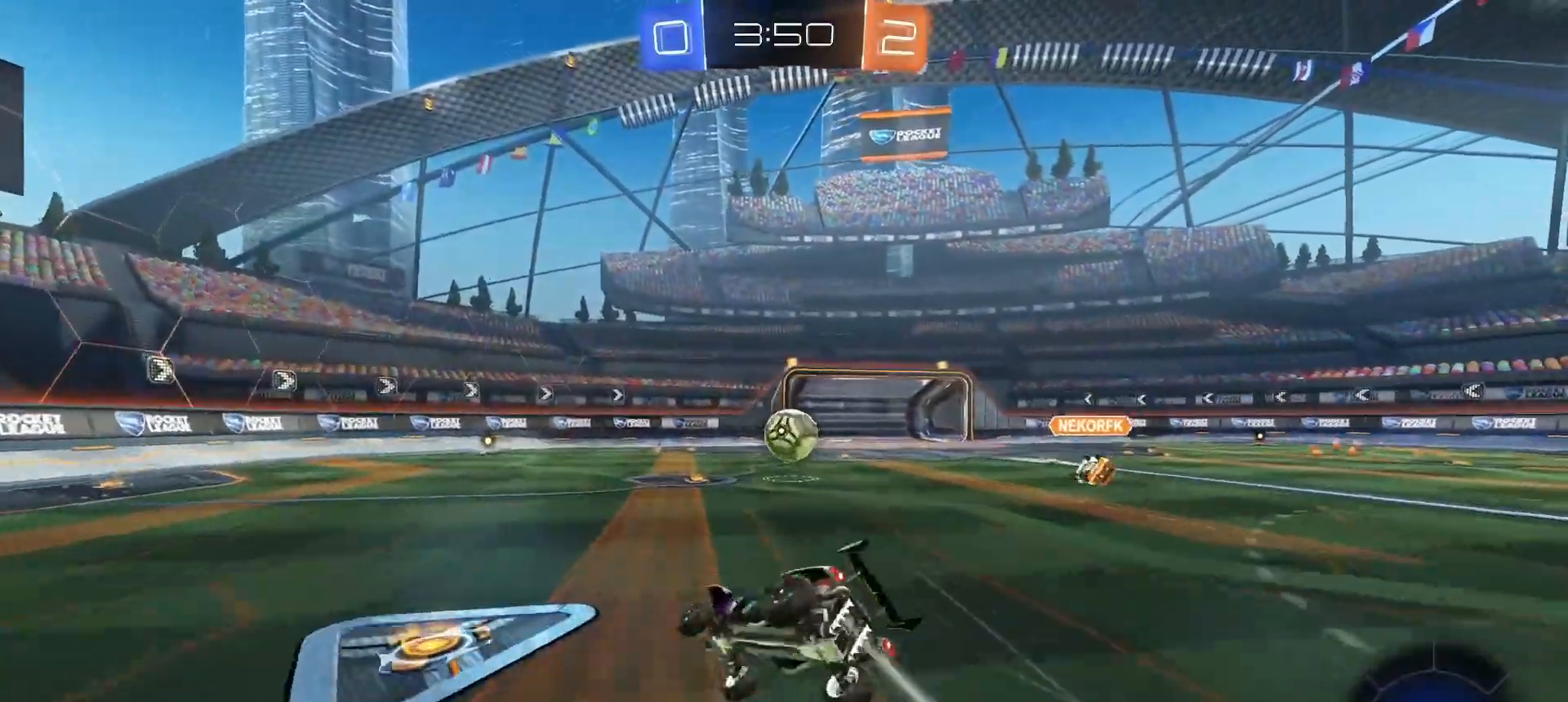
{"dt_ms": 500, "buttons": ["L1", "R2"], "left_stick": "down-right", "right_stick": "center", "button_events": [[150, "L3", "up"], [167, "CROSS", "up"], [400, "L1", "down"], [500, "CIRCLE", "up"], [500, "SQUARE", "up"]]}
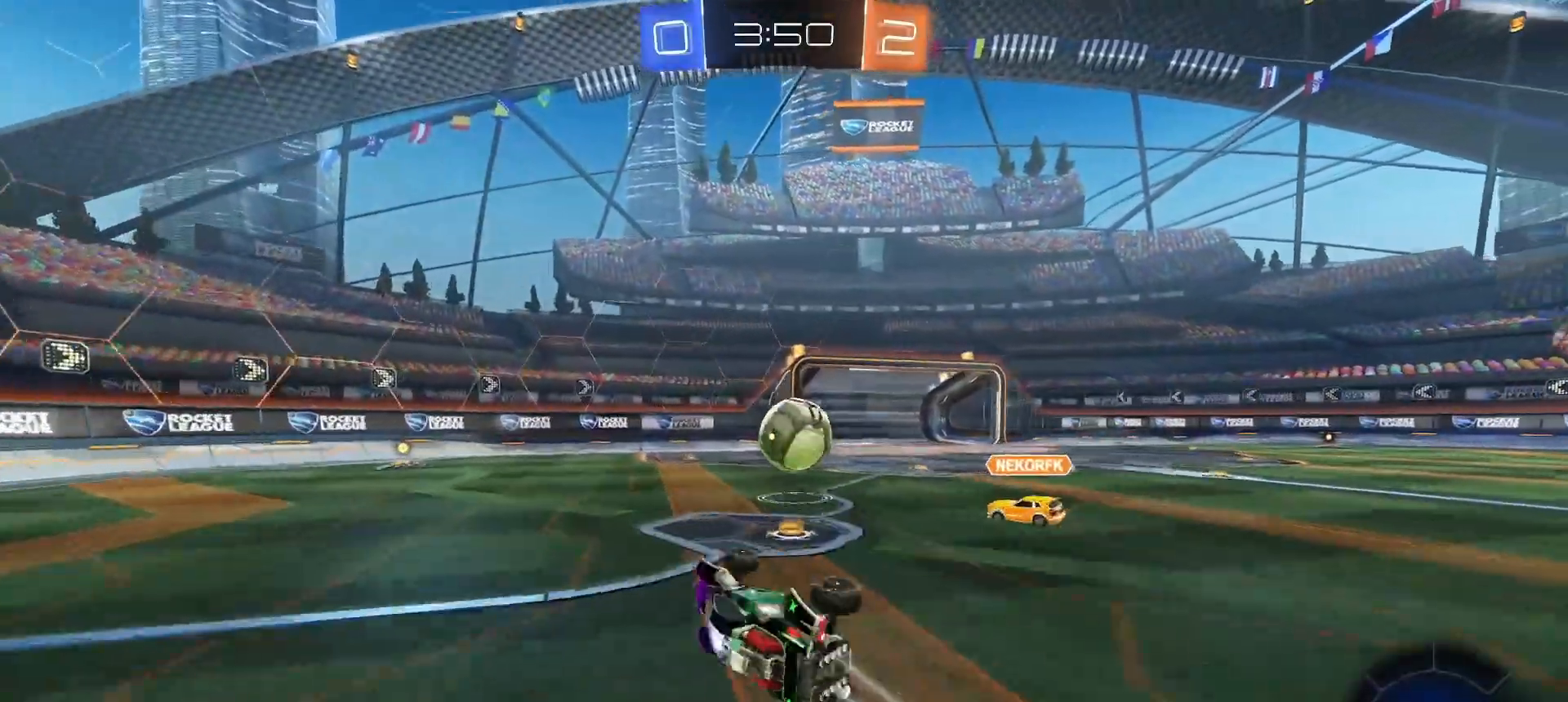
{"dt_ms": 500, "buttons": ["R2"], "left_stick": "center", "right_stick": "center", "button_events": [[350, "L1", "up"]]}
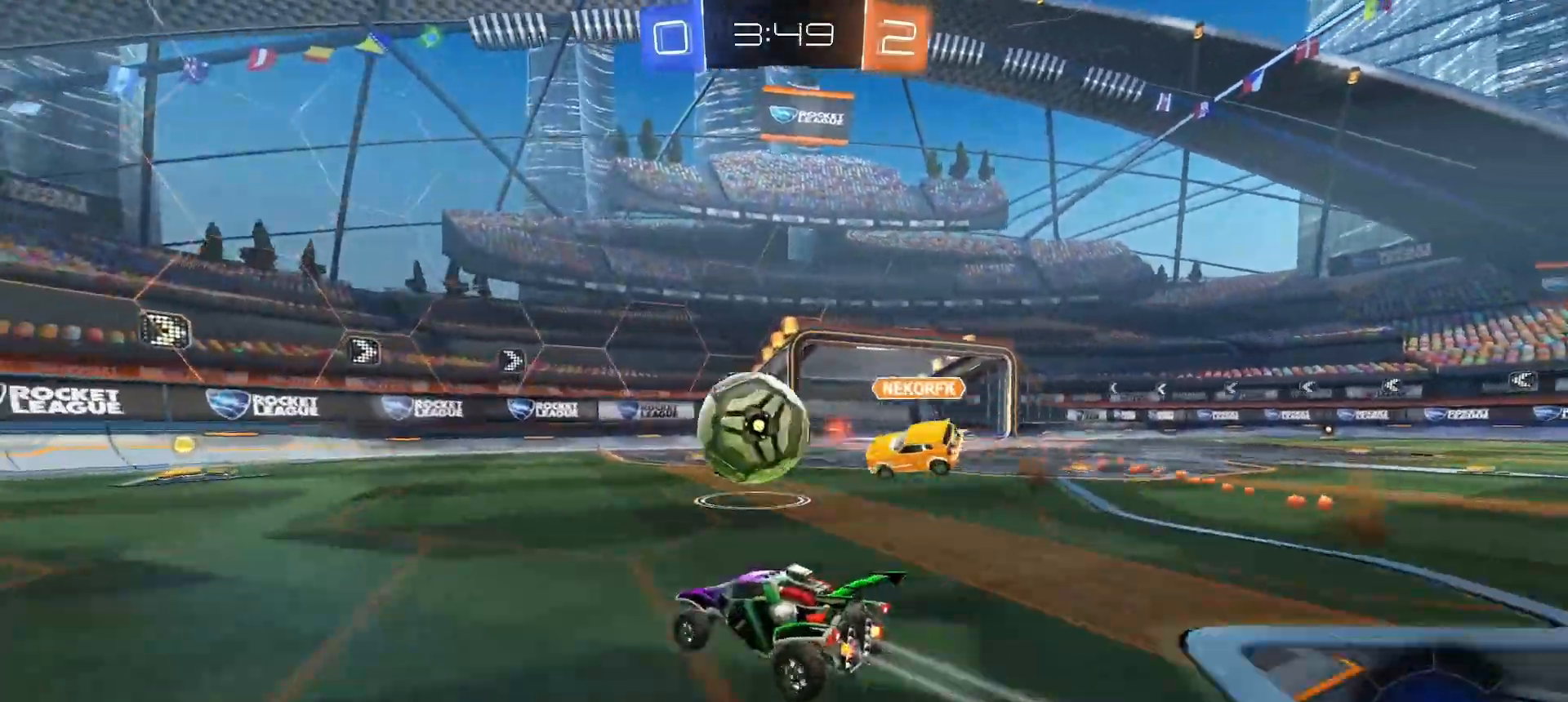
{"dt_ms": 500, "buttons": ["L1", "R2"], "left_stick": "left", "right_stick": "center", "button_events": [[500, "L1", "down"]]}
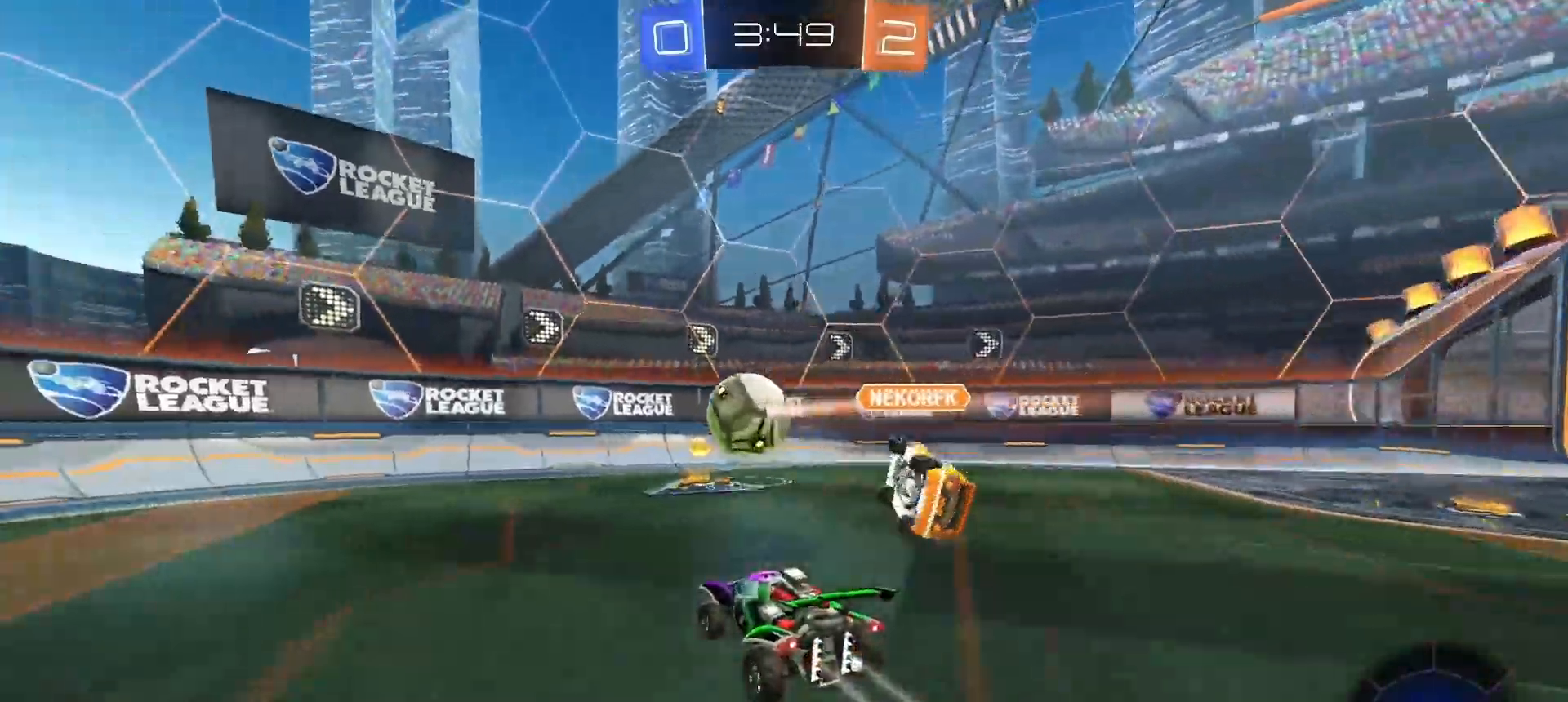
{"dt_ms": 500, "buttons": ["R2"], "left_stick": "left", "right_stick": "center", "button_events": [[150, "L1", "up"]]}
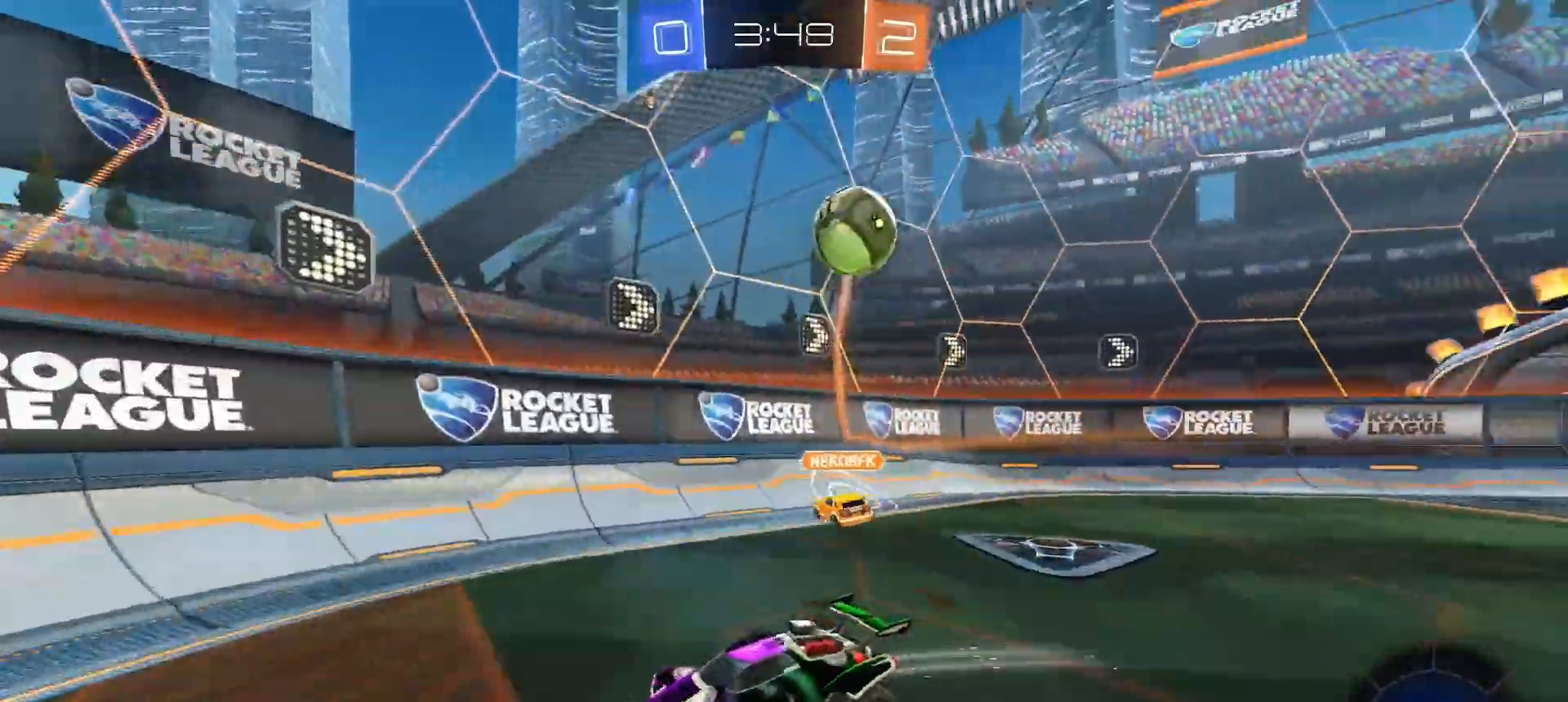
{"dt_ms": 500, "buttons": ["R2"], "left_stick": "down-left", "right_stick": "center", "button_events": [[100, "CROSS", "down"], [133, "CROSS", "up"], [183, "CROSS", "down"], [283, "CROSS", "up"]]}
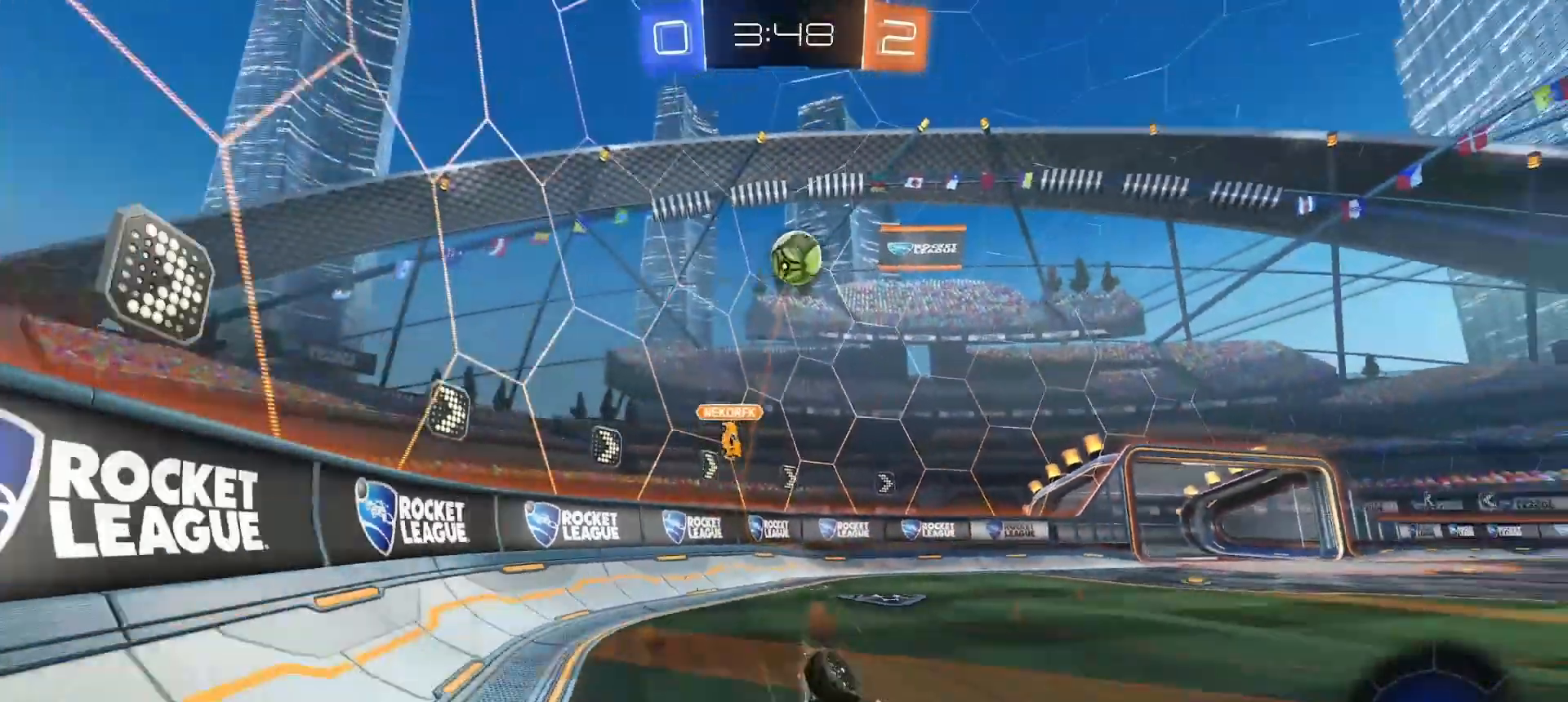
{"dt_ms": 500, "buttons": ["L2", "R2"], "left_stick": "left", "right_stick": "center", "button_events": [[83, "L2", "down"]]}
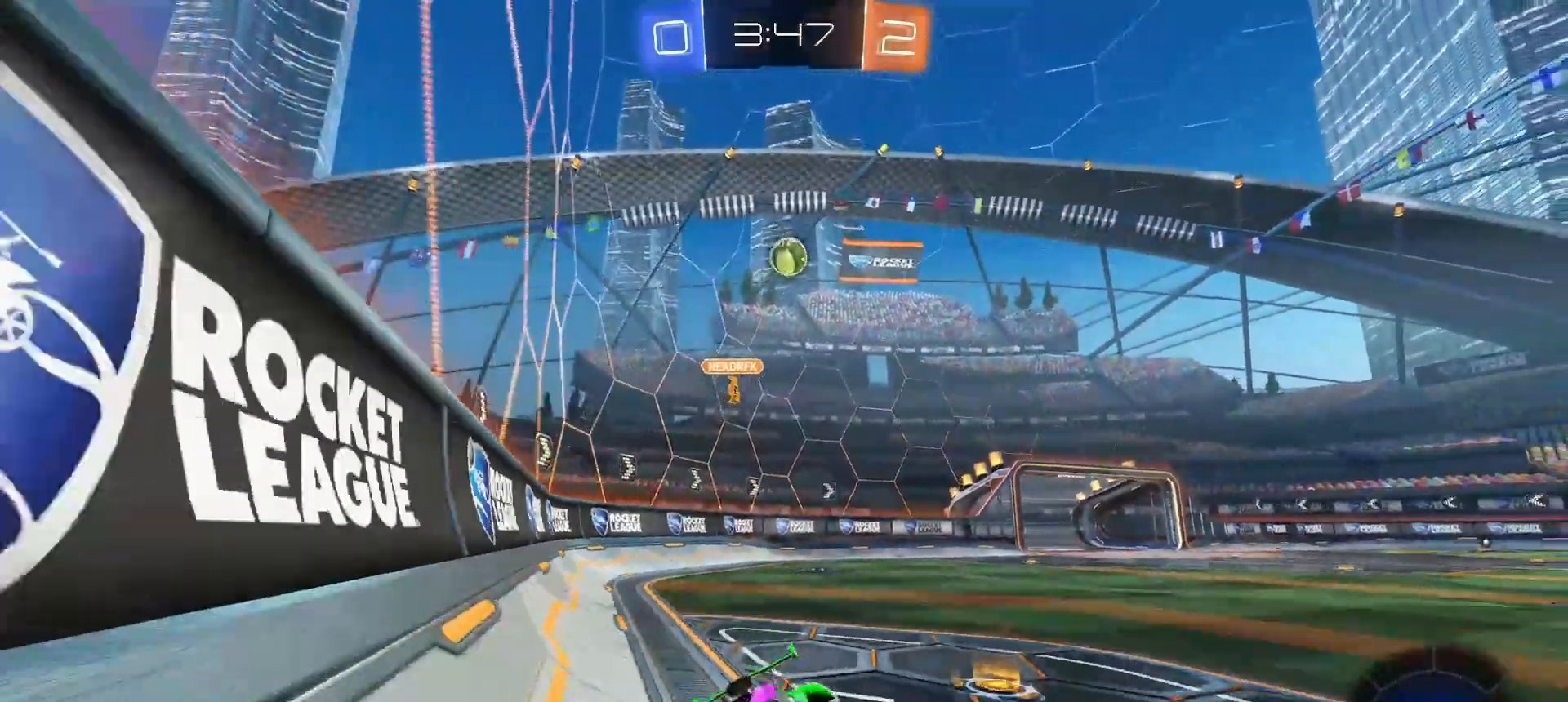
{"dt_ms": 1000, "buttons": ["R2"], "left_stick": "center", "right_stick": "center", "button_events": [[100, "L2", "up"], [183, "TRIANGLE", "down"], [267, "TRIANGLE", "up"], [733, "TRIANGLE", "down"], [817, "TRIANGLE", "up"]]}
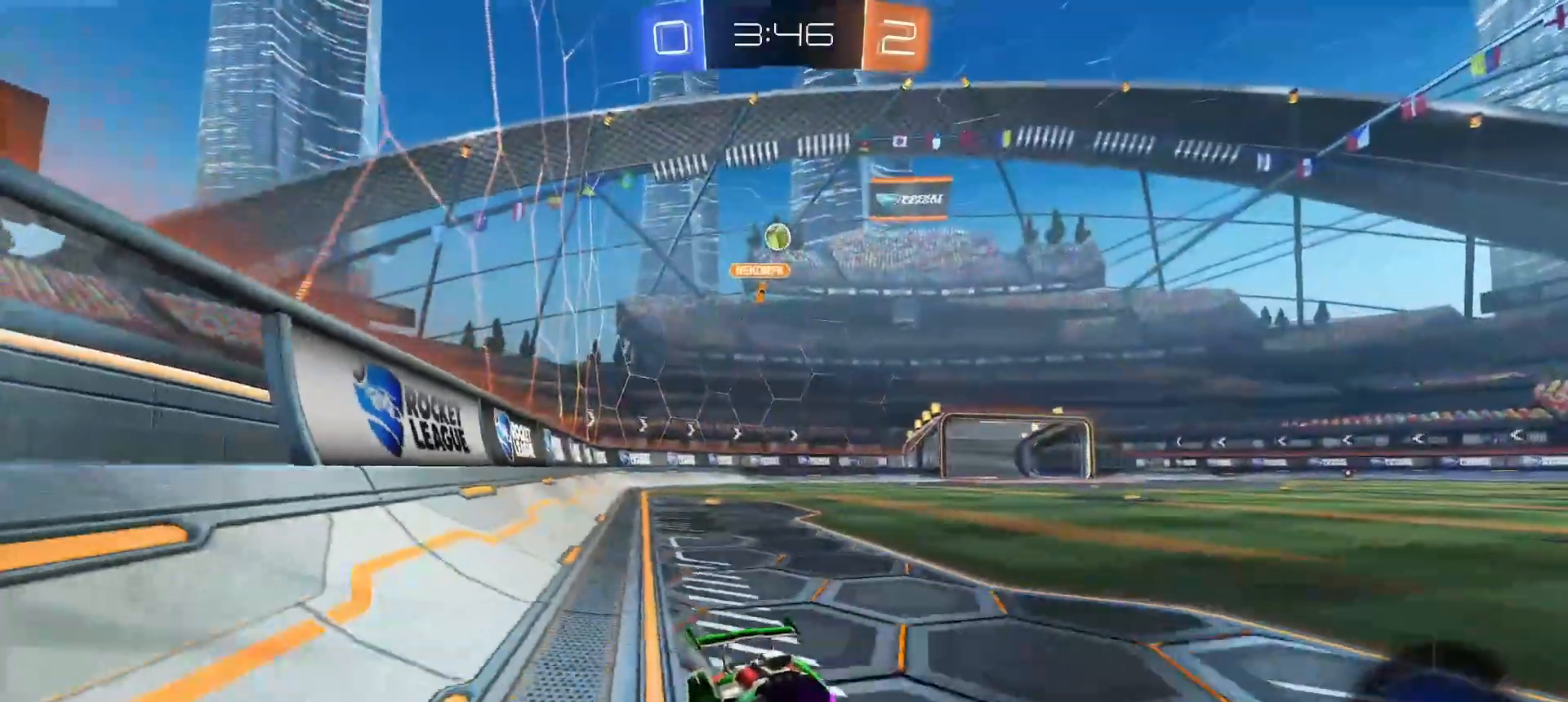
{"dt_ms": 1000, "buttons": [], "left_stick": "left", "right_stick": "center", "button_events": [[133, "L1", "down"], [250, "L1", "up"], [383, "L2", "down"], [400, "R2", "up"], [500, "L2", "up"], [733, "R2", "down"], [950, "R2", "up"]]}
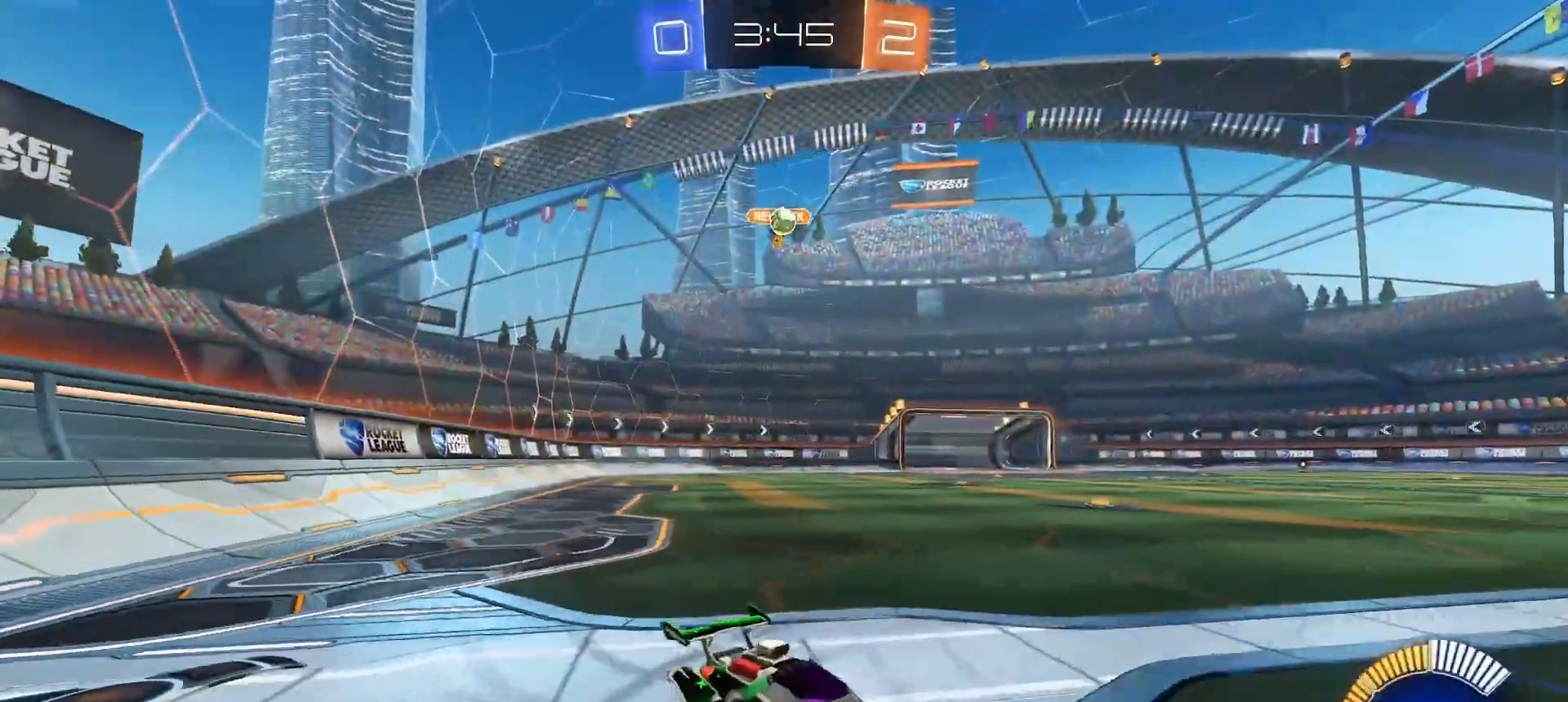
{"dt_ms": 500, "buttons": ["R2"], "left_stick": "left", "right_stick": "center", "button_events": [[33, "R2", "down"], [133, "L1", "down"], [200, "L1", "up"], [283, "R2", "up"], [333, "L2", "down"], [417, "R2", "down"], [433, "L2", "up"]]}
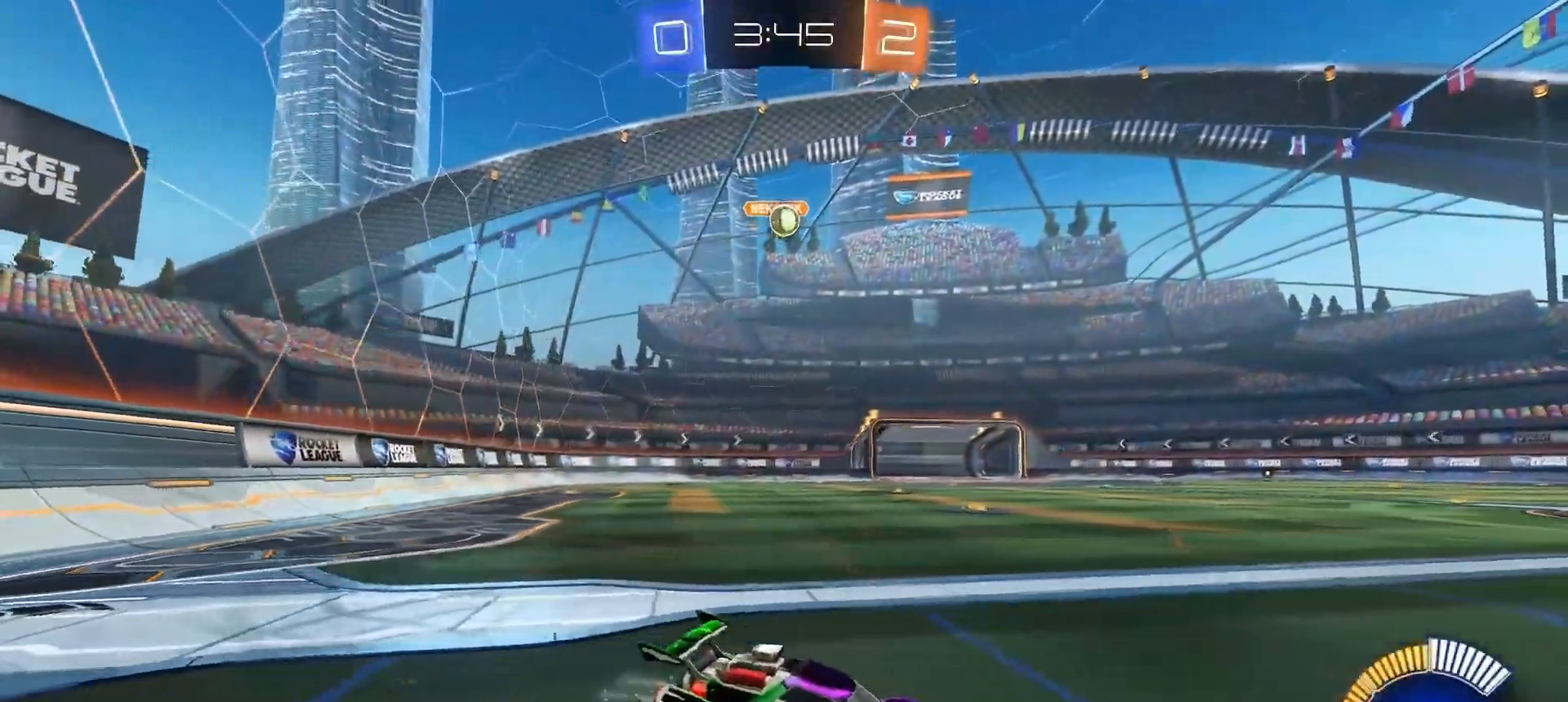
{"dt_ms": 500, "buttons": ["R2"], "left_stick": "left", "right_stick": "center", "button_events": [[50, "R2", "up"], [117, "R2", "down"], [417, "R2", "up"], [500, "R2", "down"]]}